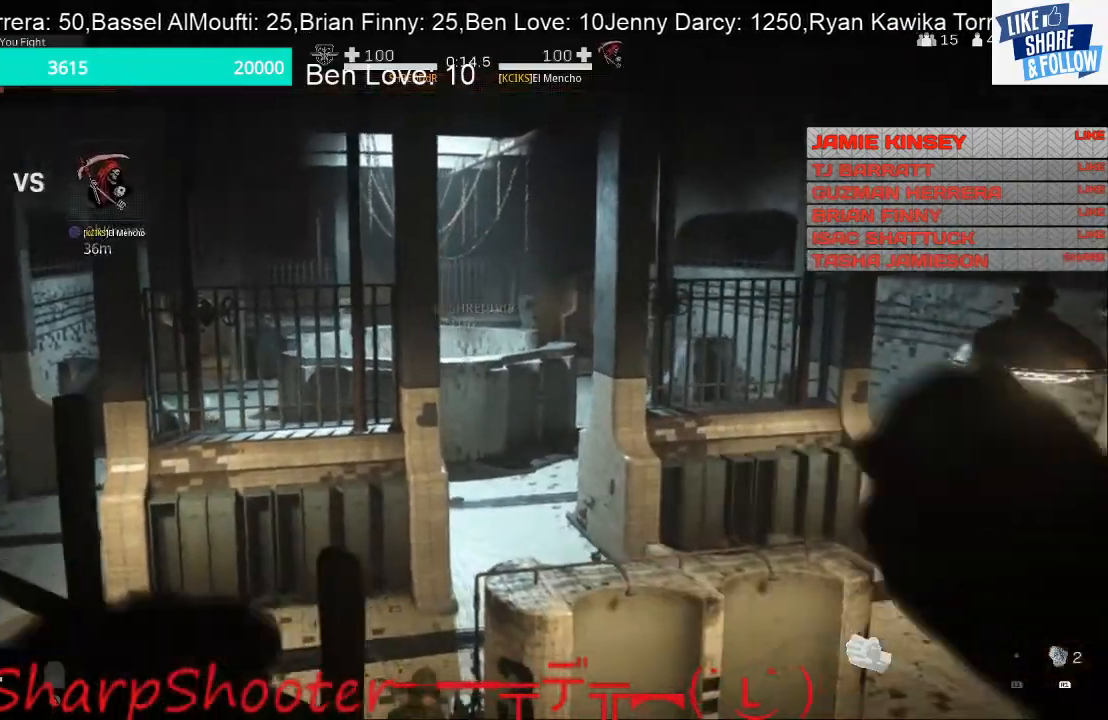
Gameplay with a controller (PlayStation layout); each line is a JSON object with the inputs held at the frame after it. "events" lists button and stick changes between this image and that frame as [ms after this image, input, new state], when the widget could be followed in between.
{"buttons": ["R1"], "left_stick": "right", "right_stick": "center", "events": [[33, "R1", "down"], [167, "R1", "up"], [167, "left_stick", "right"], [267, "R1", "down"], [267, "left_stick", "left"], [400, "R1", "up"], [467, "R1", "down"], [467, "left_stick", "right"]]}
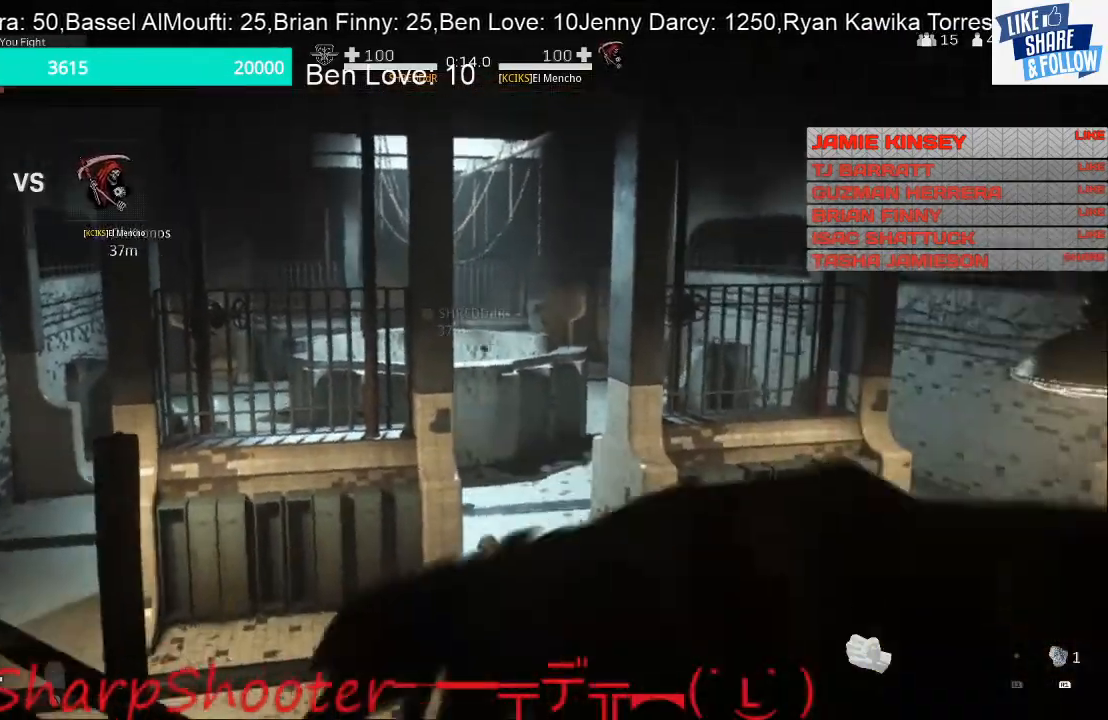
{"buttons": ["R1"], "left_stick": "up", "right_stick": "down-right", "events": [[100, "R1", "up"], [133, "left_stick", "center"], [200, "left_stick", "left"], [267, "R1", "down"], [333, "left_stick", "up-left"], [400, "R1", "up"], [433, "left_stick", "up"], [433, "right_stick", "down-right"], [467, "R1", "down"]]}
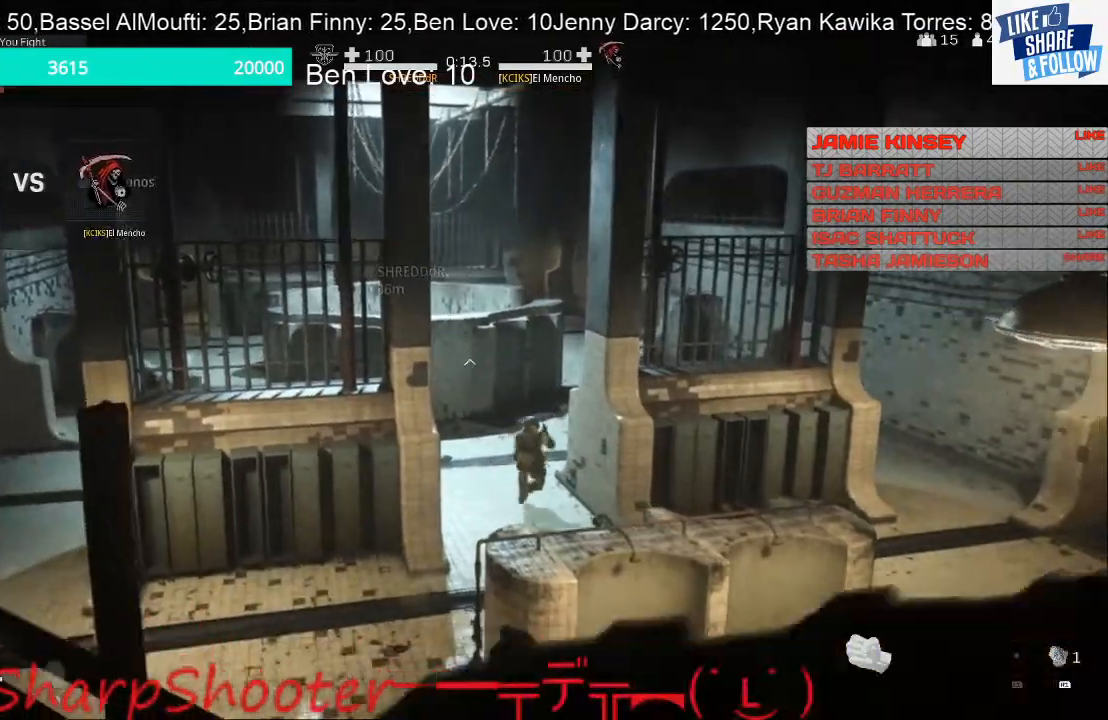
{"buttons": ["R1"], "left_stick": "left", "right_stick": "center", "events": [[33, "left_stick", "center"], [133, "R1", "up"], [167, "right_stick", "center"], [233, "R1", "down"], [267, "left_stick", "right"], [333, "R1", "up"], [400, "left_stick", "center"], [467, "R1", "down"], [467, "left_stick", "left"]]}
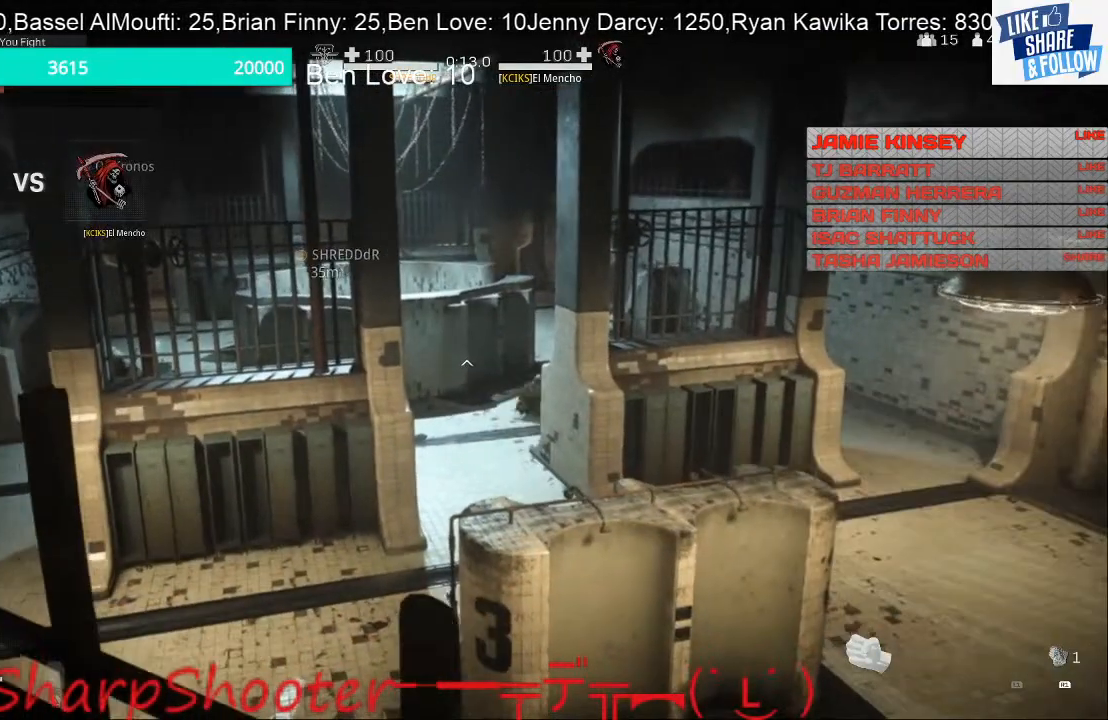
{"buttons": ["R1"], "left_stick": "left", "right_stick": "center", "events": [[33, "R1", "up"], [100, "left_stick", "center"], [167, "left_stick", "right"], [200, "R1", "down"], [300, "R1", "up"], [300, "left_stick", "center"], [367, "left_stick", "left"], [467, "R1", "down"]]}
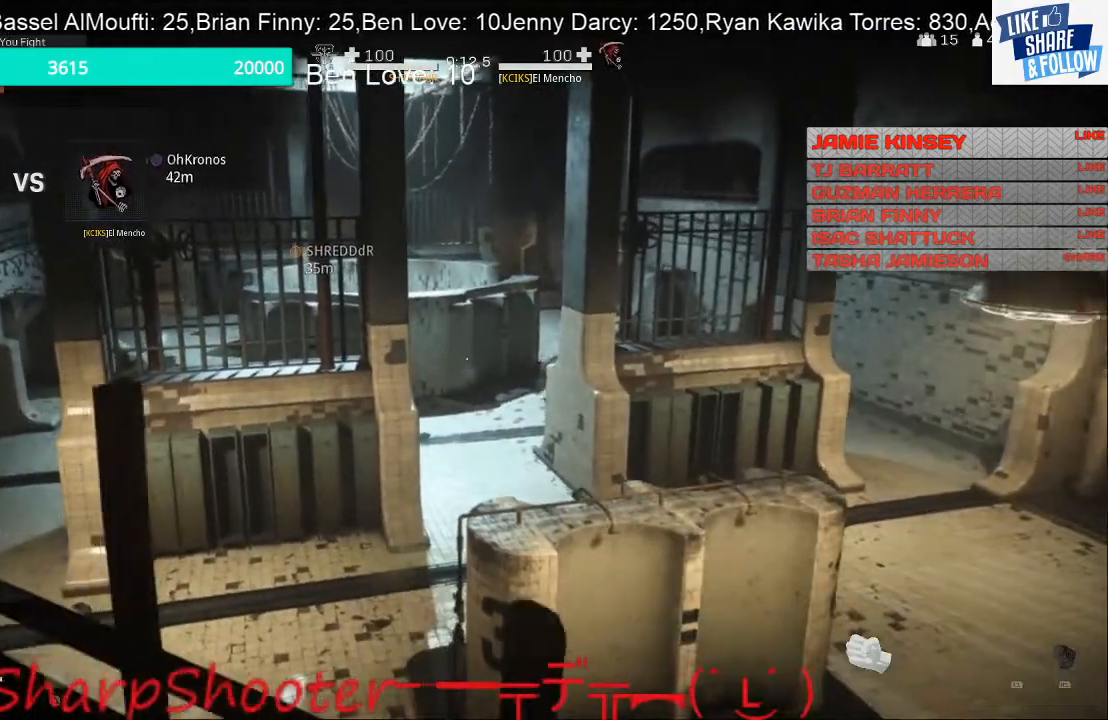
{"buttons": ["R1"], "left_stick": "up-right", "right_stick": "center", "events": [[67, "R1", "up"], [67, "left_stick", "up-right"], [133, "left_stick", "right"], [233, "R1", "down"], [267, "left_stick", "left"], [367, "R1", "up"], [467, "R1", "down"], [500, "left_stick", "up-right"]]}
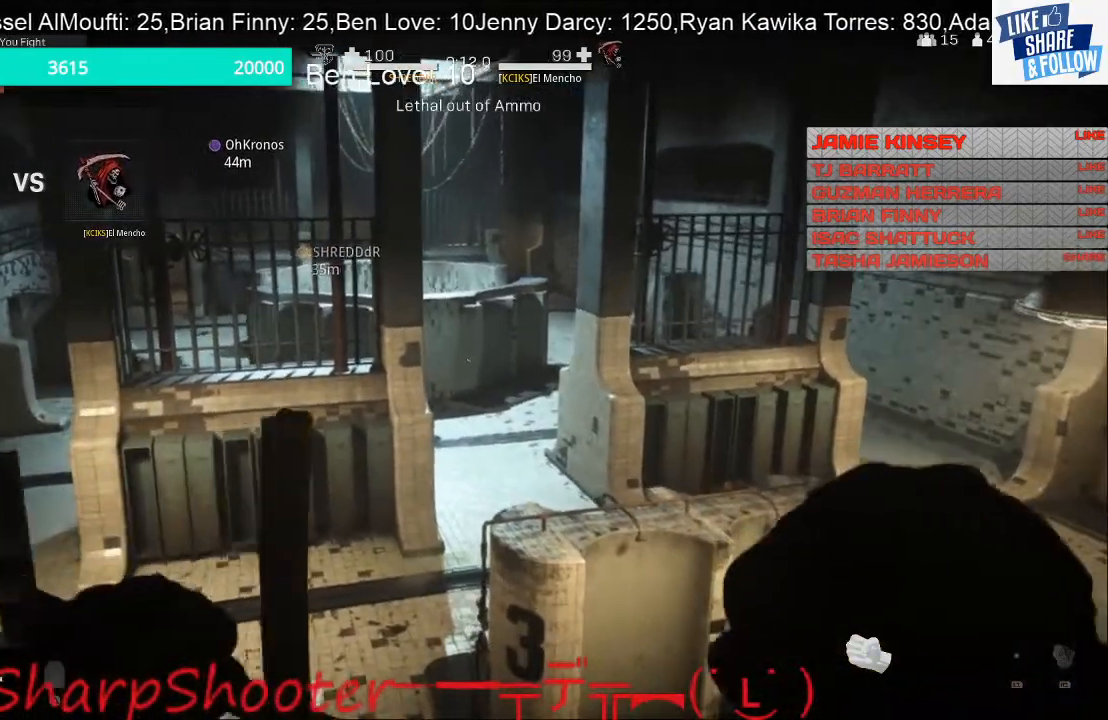
{"buttons": ["R1"], "left_stick": "center", "right_stick": "center", "events": [[67, "left_stick", "right"], [100, "R1", "up"], [233, "R1", "down"], [233, "left_stick", "center"], [300, "left_stick", "left"], [367, "R1", "up"], [467, "R1", "down"], [467, "left_stick", "center"]]}
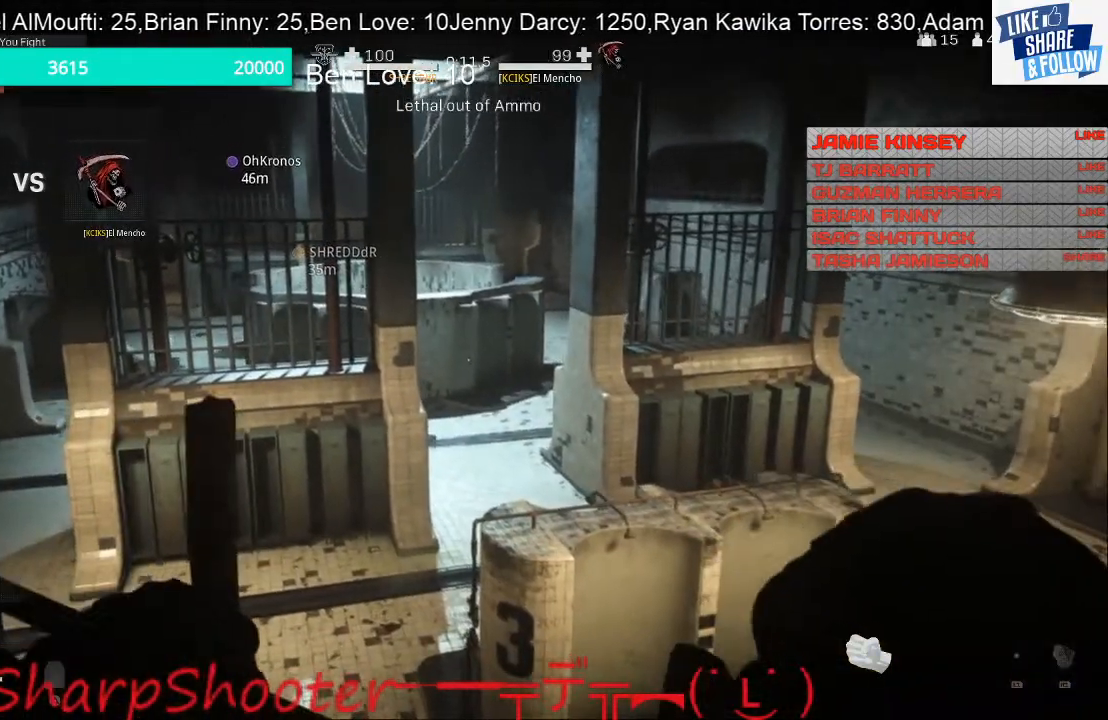
{"buttons": [], "left_stick": "left", "right_stick": "center", "events": [[33, "right_stick", "right"], [67, "R1", "up"], [67, "left_stick", "left"], [267, "right_stick", "center"]]}
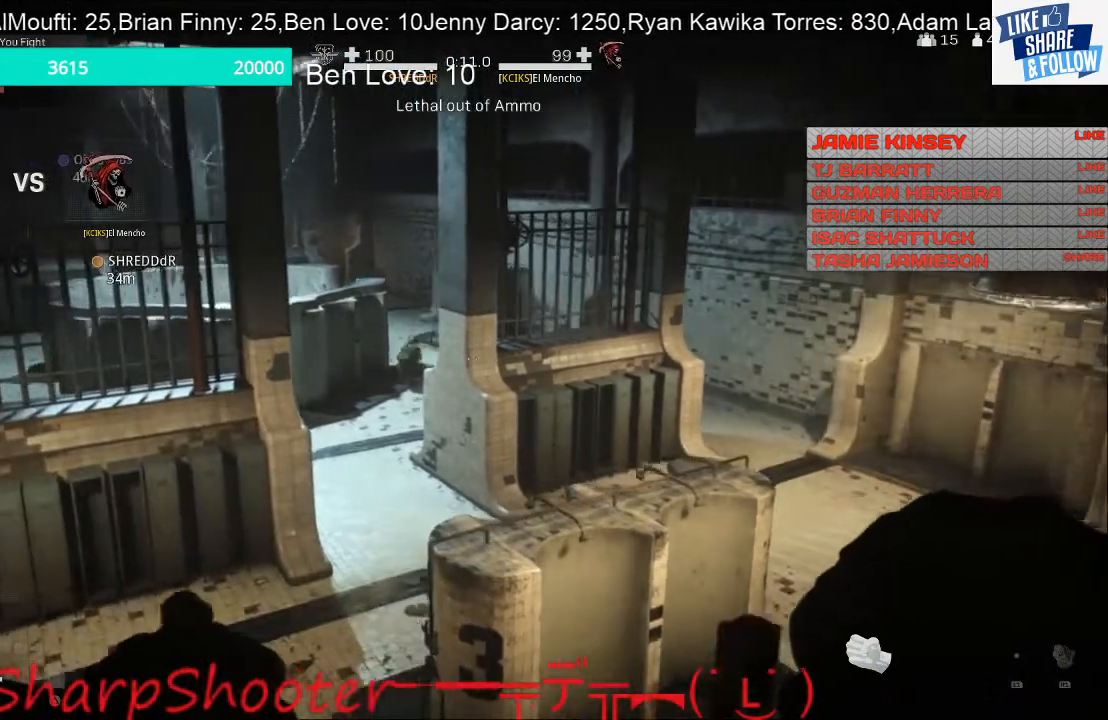
{"buttons": [], "left_stick": "right", "right_stick": "center", "events": [[233, "left_stick", "center"], [333, "left_stick", "right"]]}
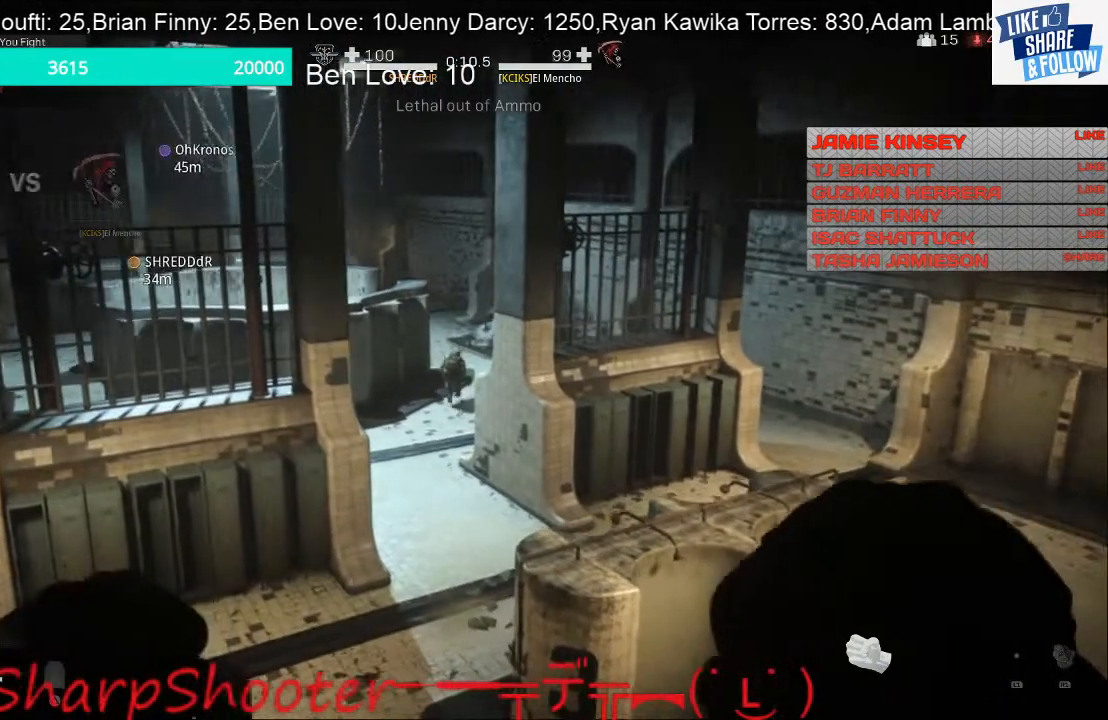
{"buttons": [], "left_stick": "right", "right_stick": "center", "events": []}
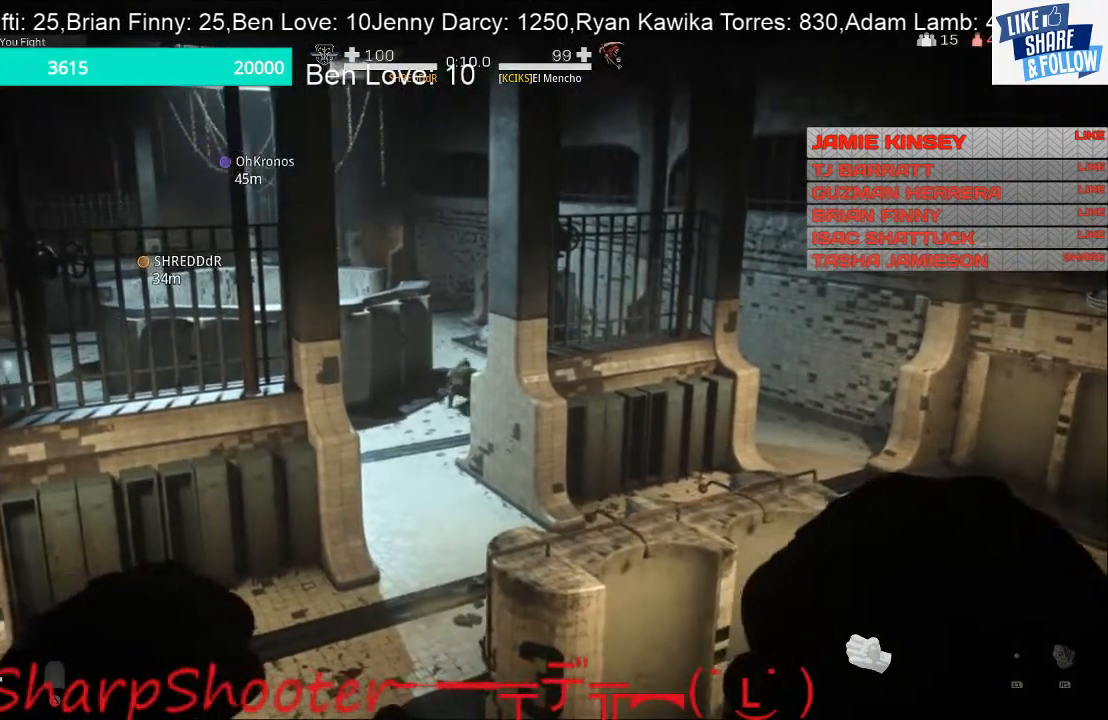
{"buttons": [], "left_stick": "right", "right_stick": "center", "events": []}
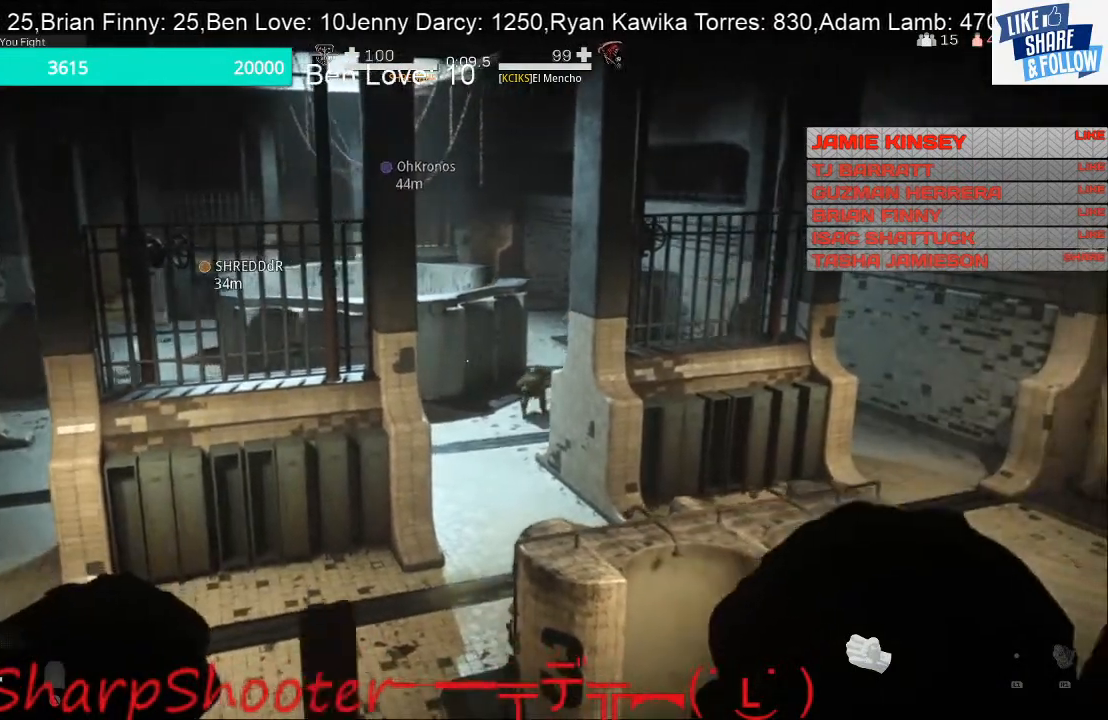
{"buttons": [], "left_stick": "left", "right_stick": "center", "events": [[133, "left_stick", "center"], [333, "left_stick", "left"]]}
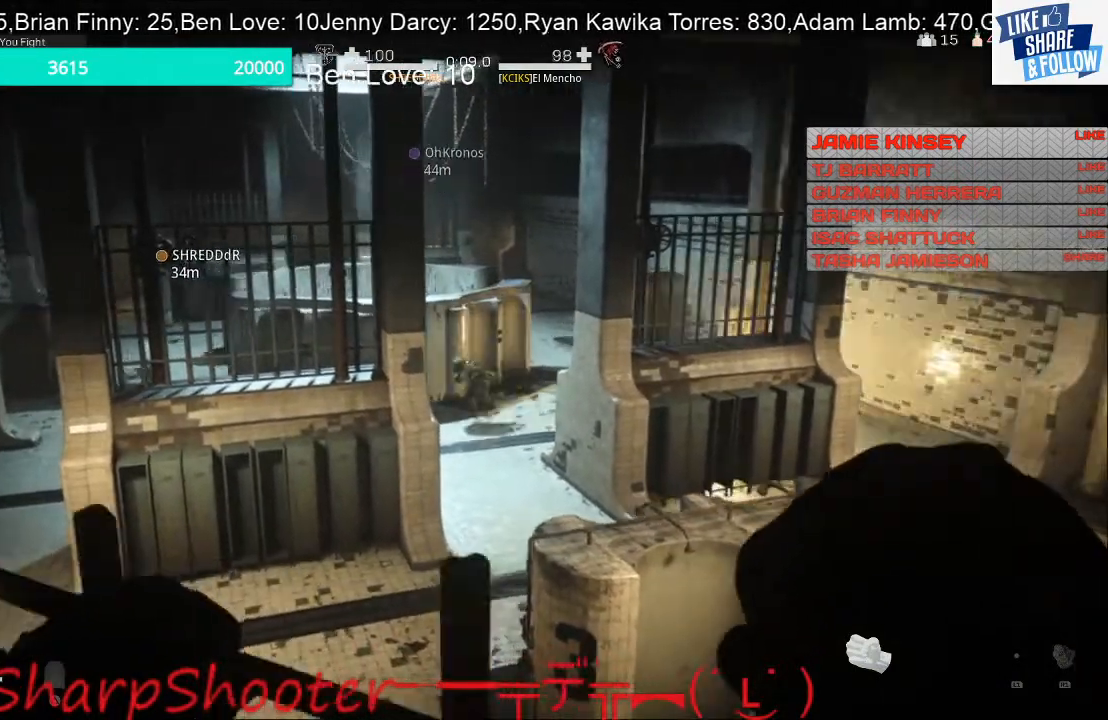
{"buttons": [], "left_stick": "right", "right_stick": "center", "events": [[300, "left_stick", "center"], [367, "left_stick", "right"]]}
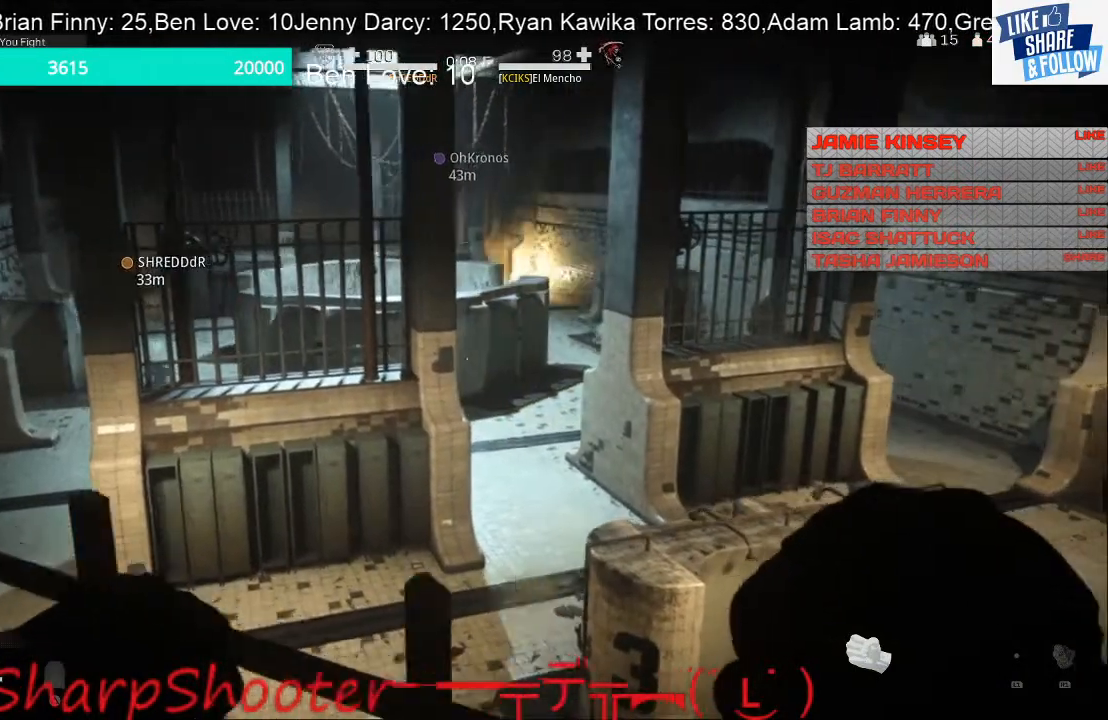
{"buttons": [], "left_stick": "right", "right_stick": "center", "events": []}
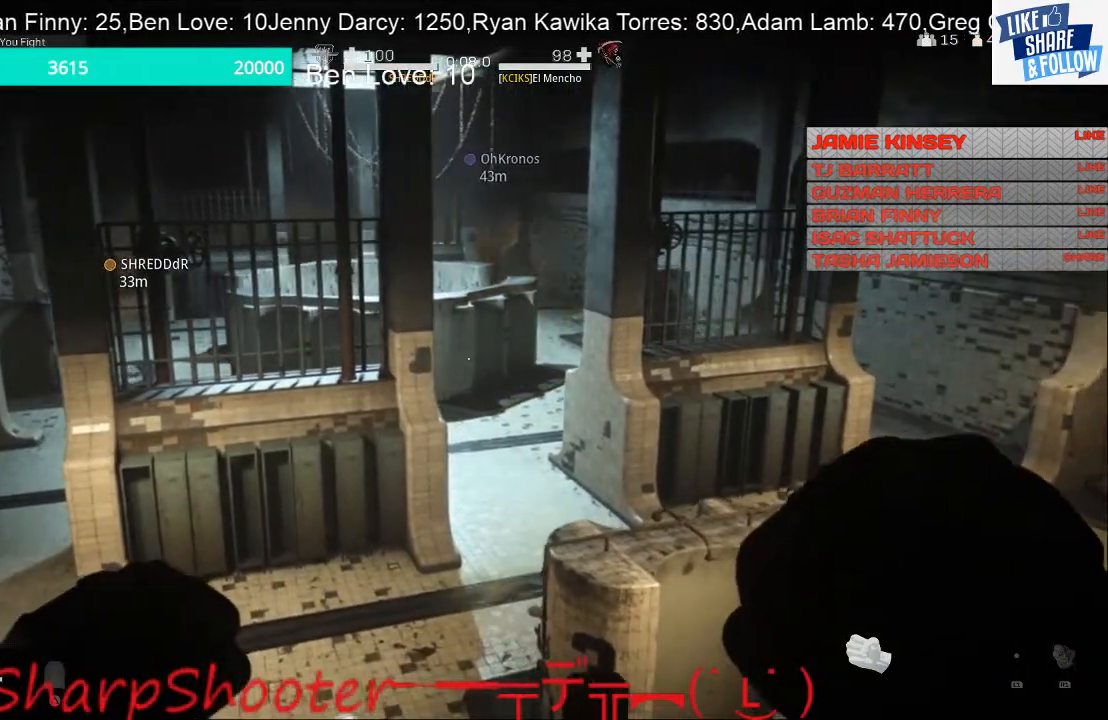
{"buttons": [], "left_stick": "right", "right_stick": "center", "events": []}
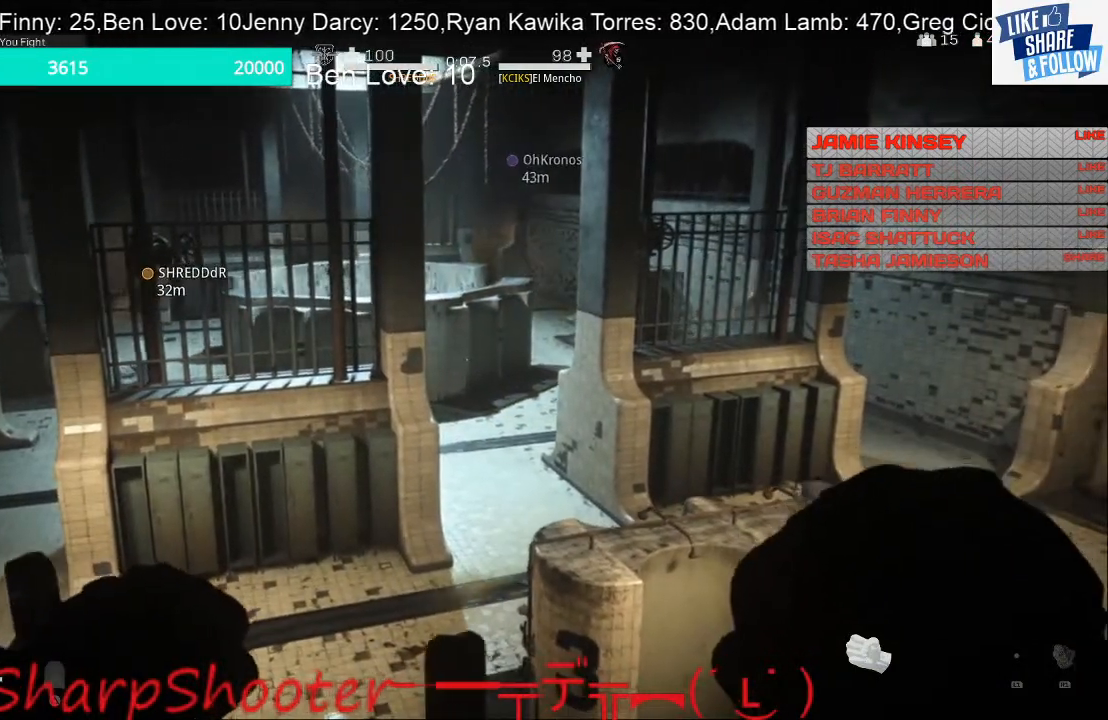
{"buttons": [], "left_stick": "center", "right_stick": "center", "events": [[167, "left_stick", "center"]]}
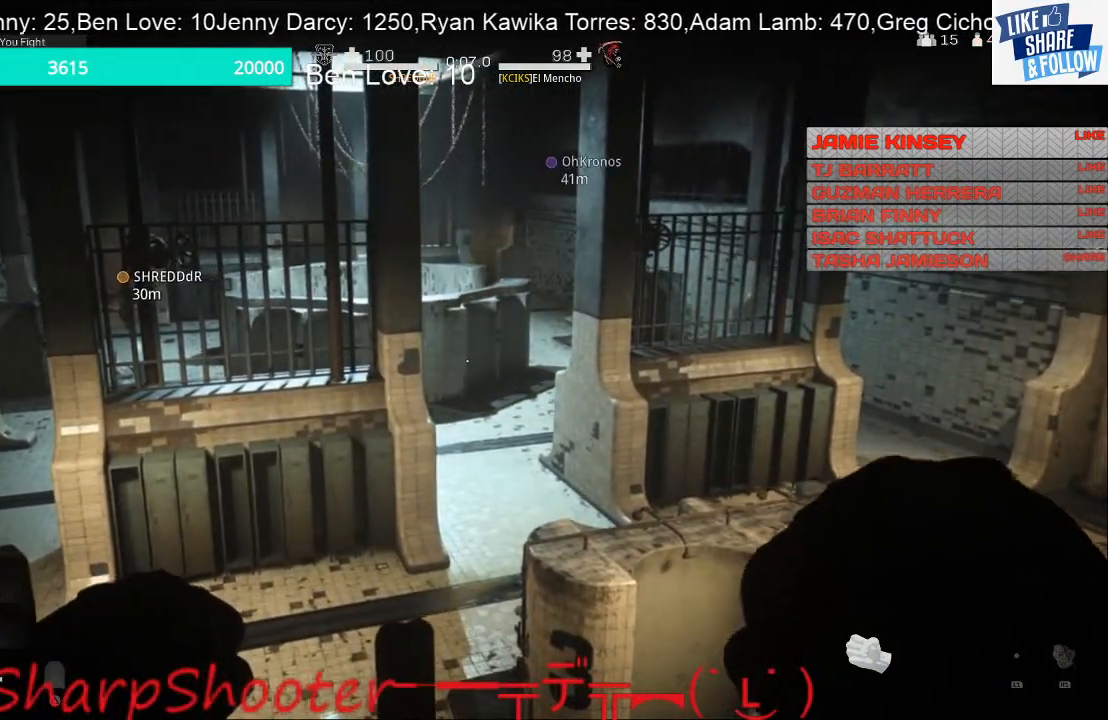
{"buttons": [], "left_stick": "right", "right_stick": "center", "events": [[133, "left_stick", "right"]]}
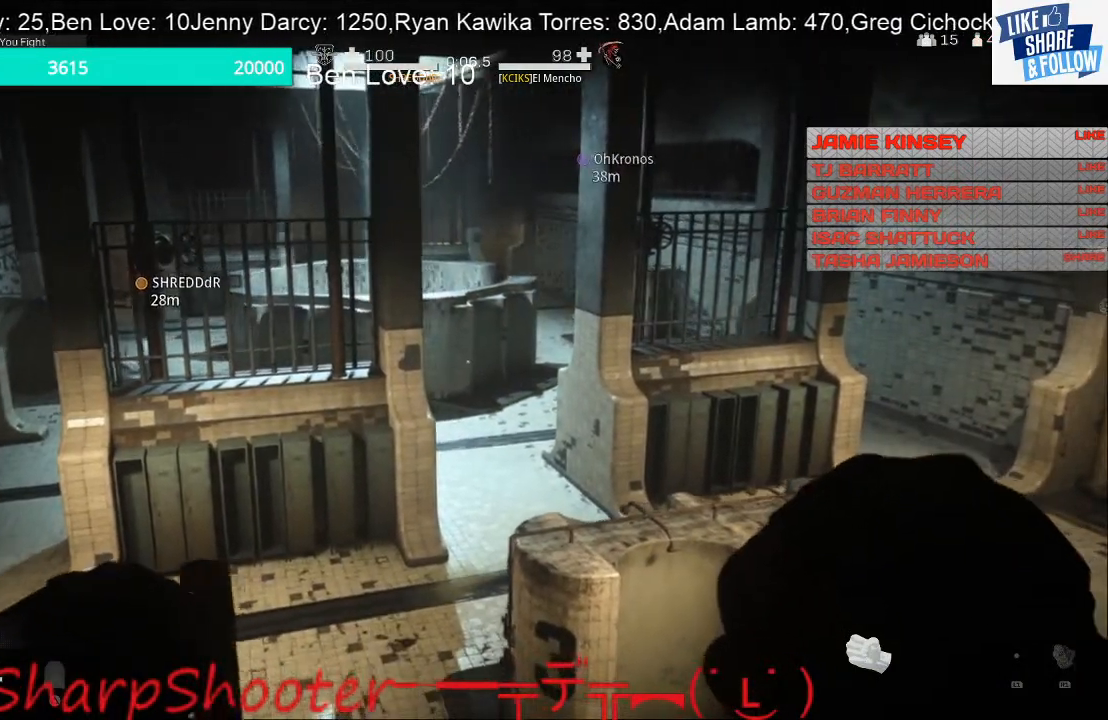
{"buttons": [], "left_stick": "up-left", "right_stick": "center", "events": [[167, "left_stick", "center"], [333, "left_stick", "up-left"]]}
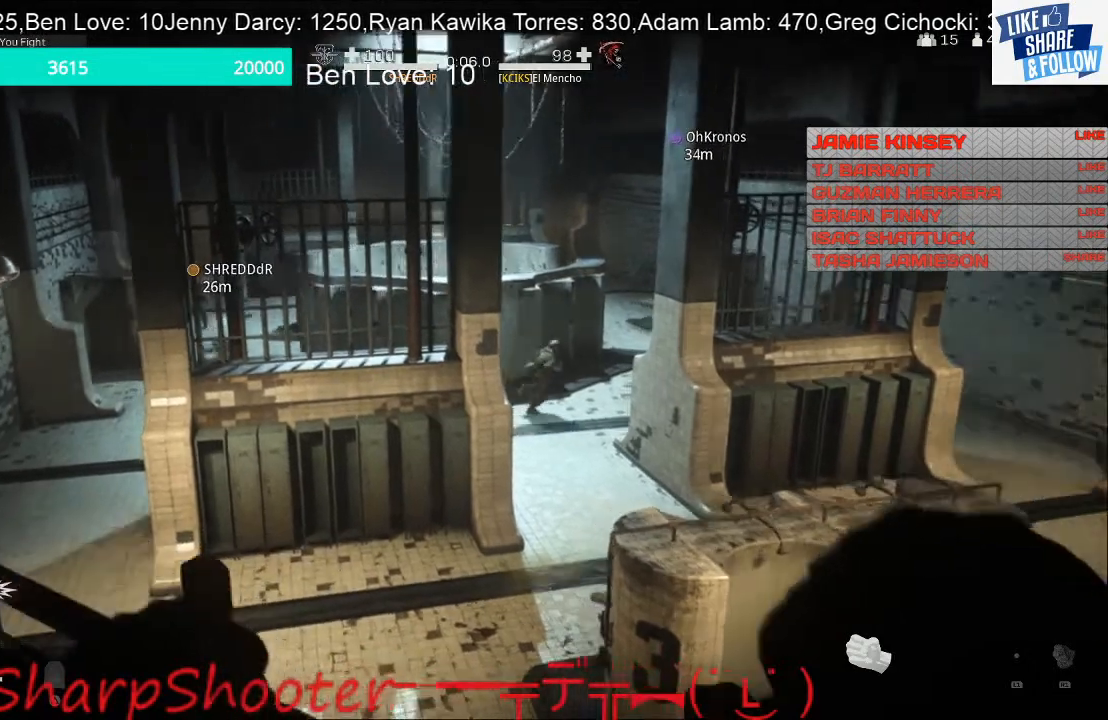
{"buttons": [], "left_stick": "up-left", "right_stick": "center", "events": []}
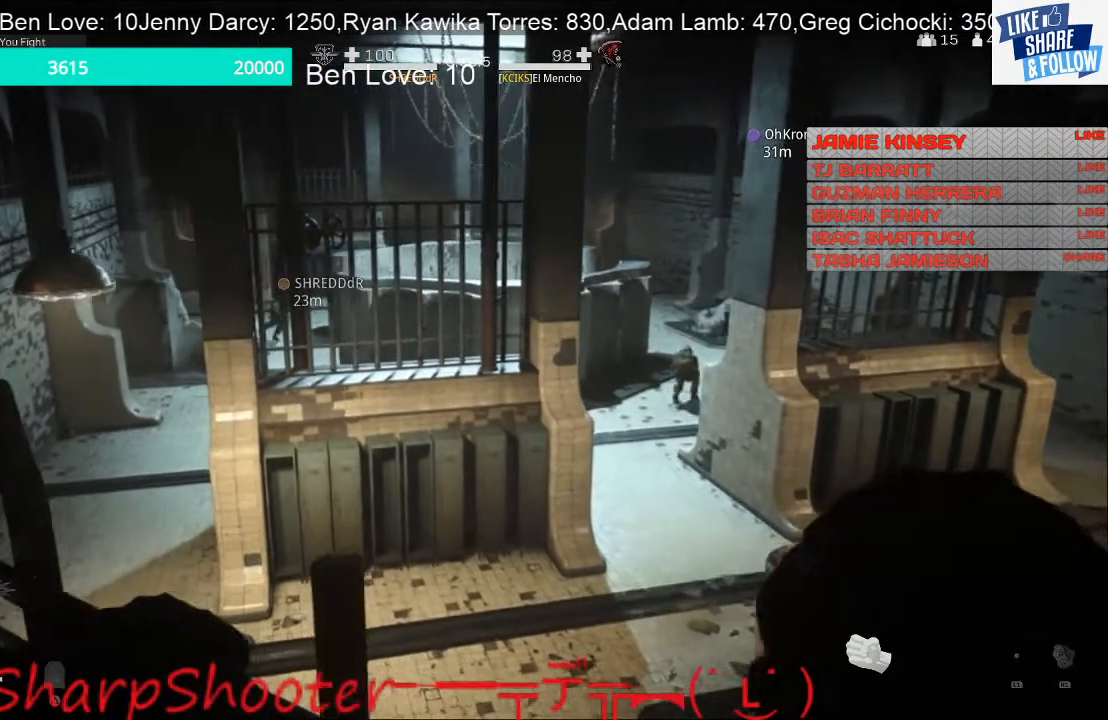
{"buttons": [], "left_stick": "center", "right_stick": "center", "events": [[67, "left_stick", "center"]]}
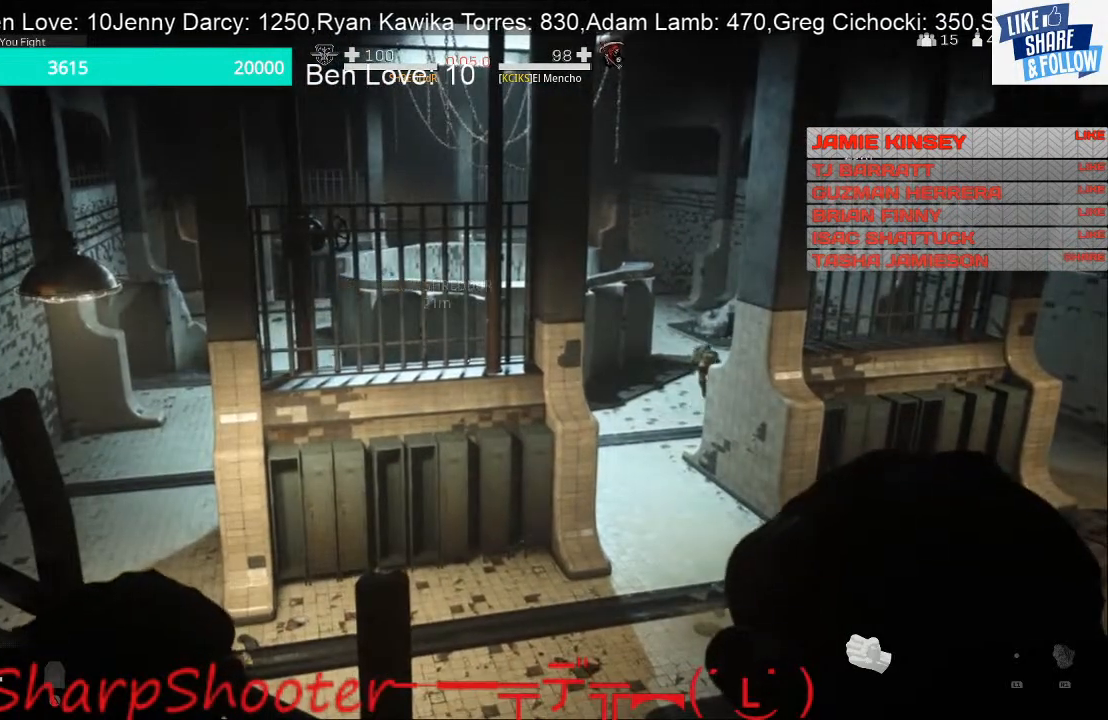
{"buttons": [], "left_stick": "center", "right_stick": "center", "events": []}
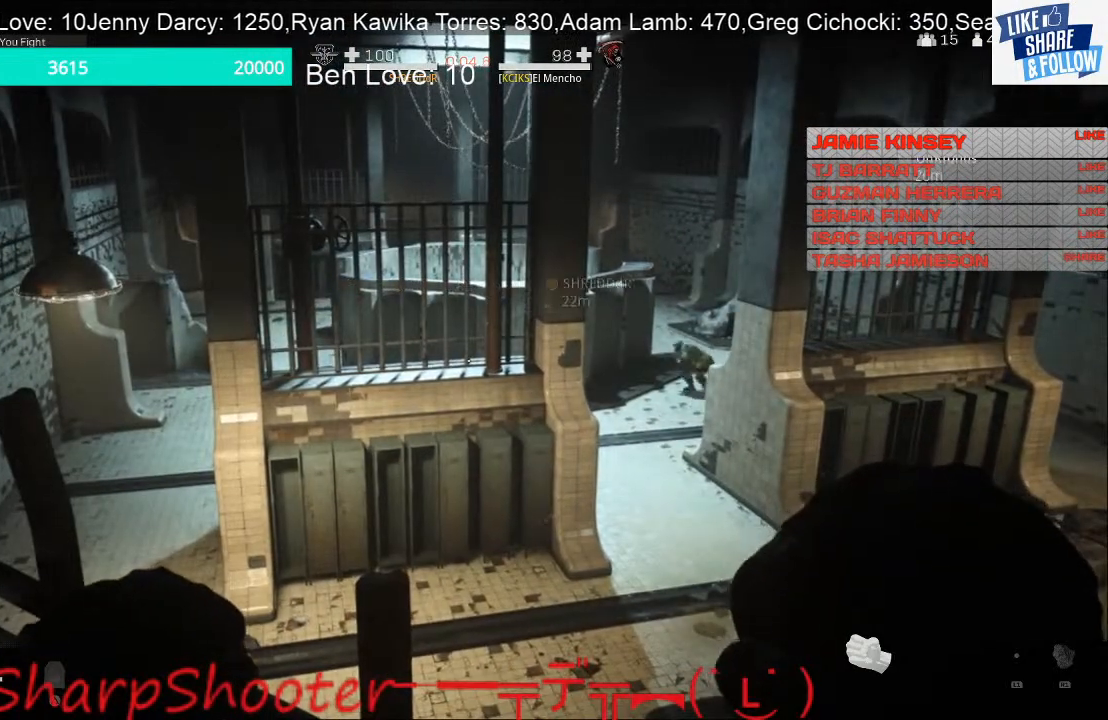
{"buttons": [], "left_stick": "center", "right_stick": "center", "events": []}
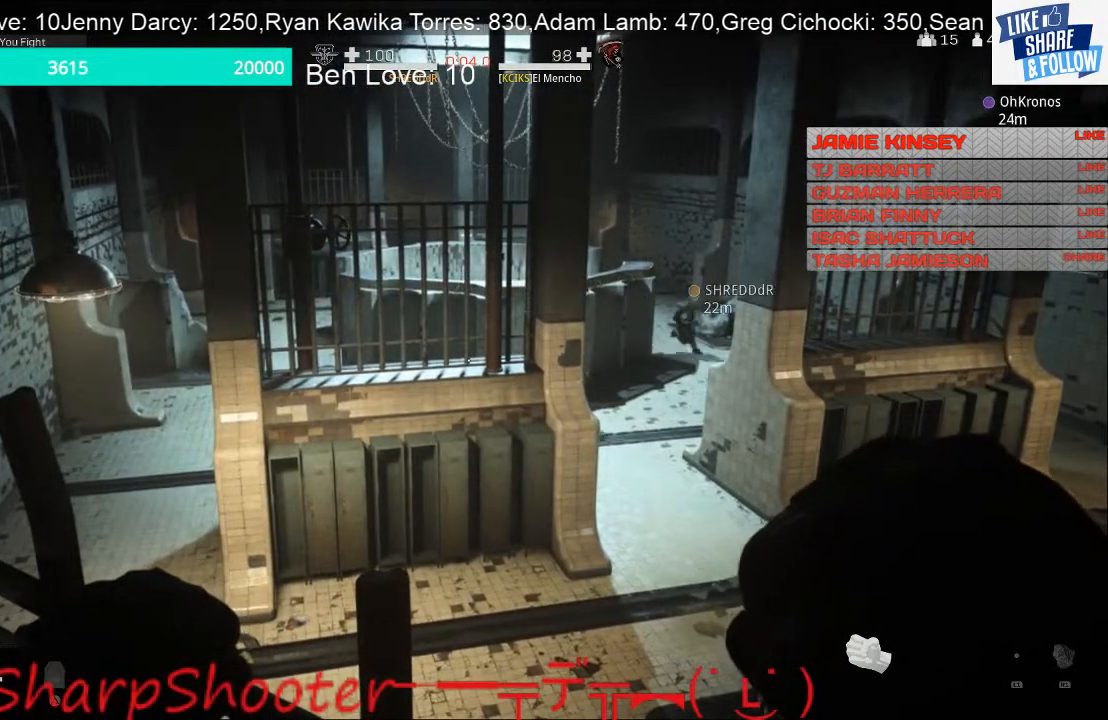
{"buttons": [], "left_stick": "center", "right_stick": "center", "events": []}
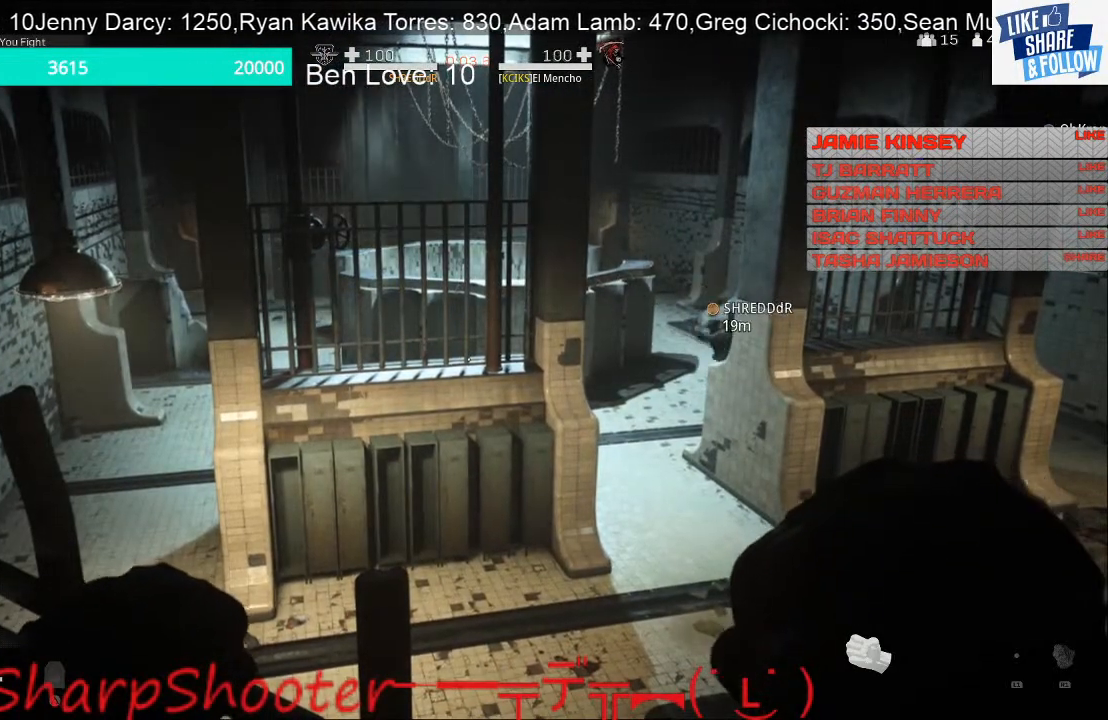
{"buttons": [], "left_stick": "center", "right_stick": "center", "events": []}
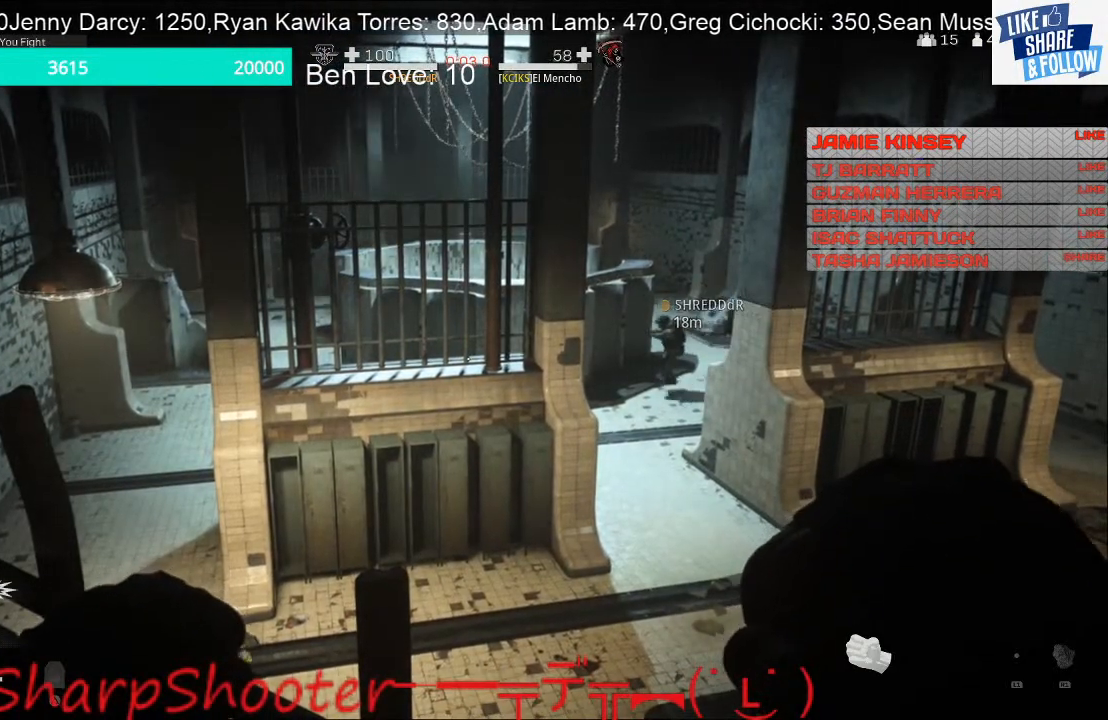
{"buttons": [], "left_stick": "center", "right_stick": "center", "events": []}
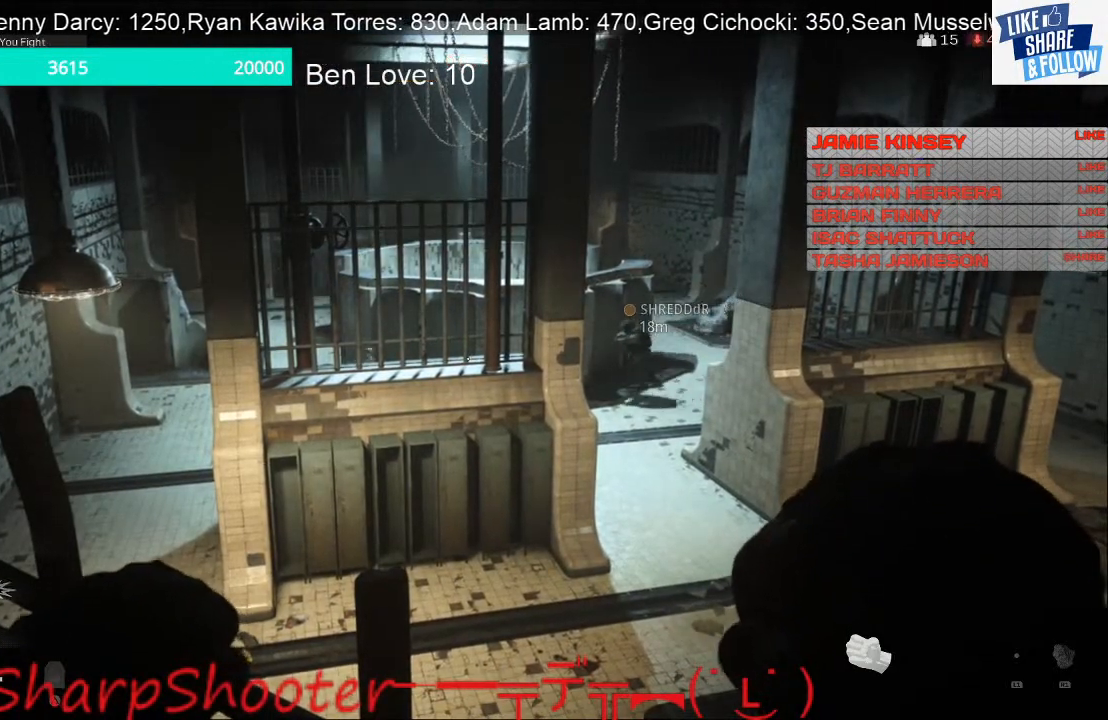
{"buttons": [], "left_stick": "center", "right_stick": "center", "events": []}
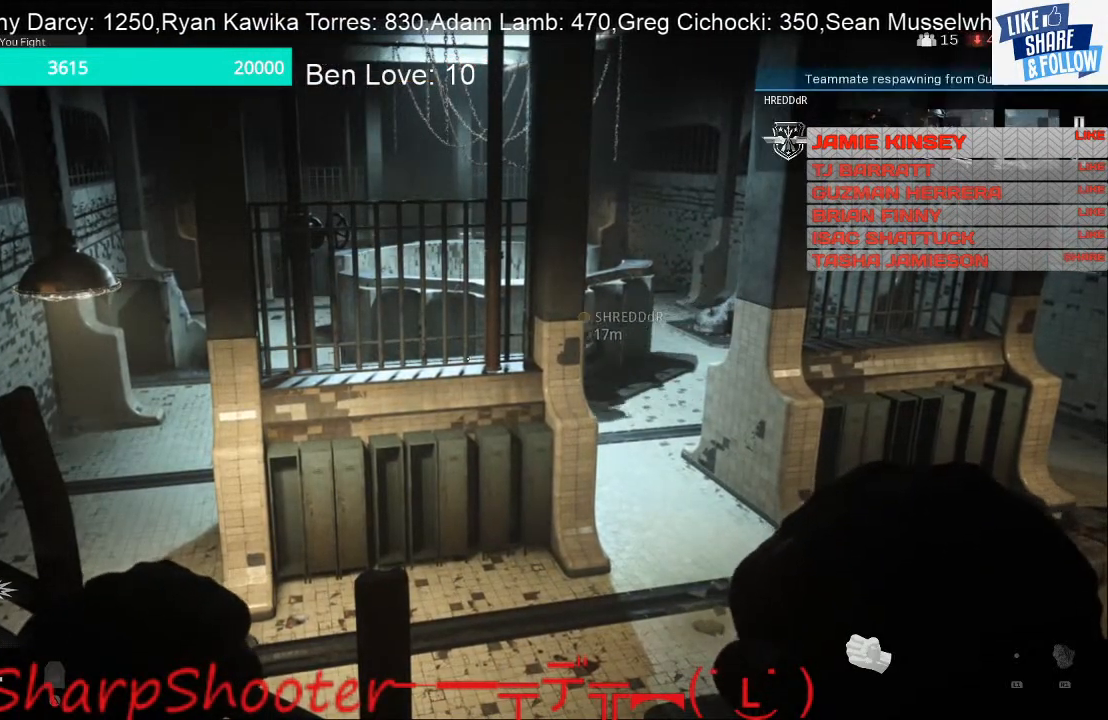
{"buttons": [], "left_stick": "center", "right_stick": "center", "events": []}
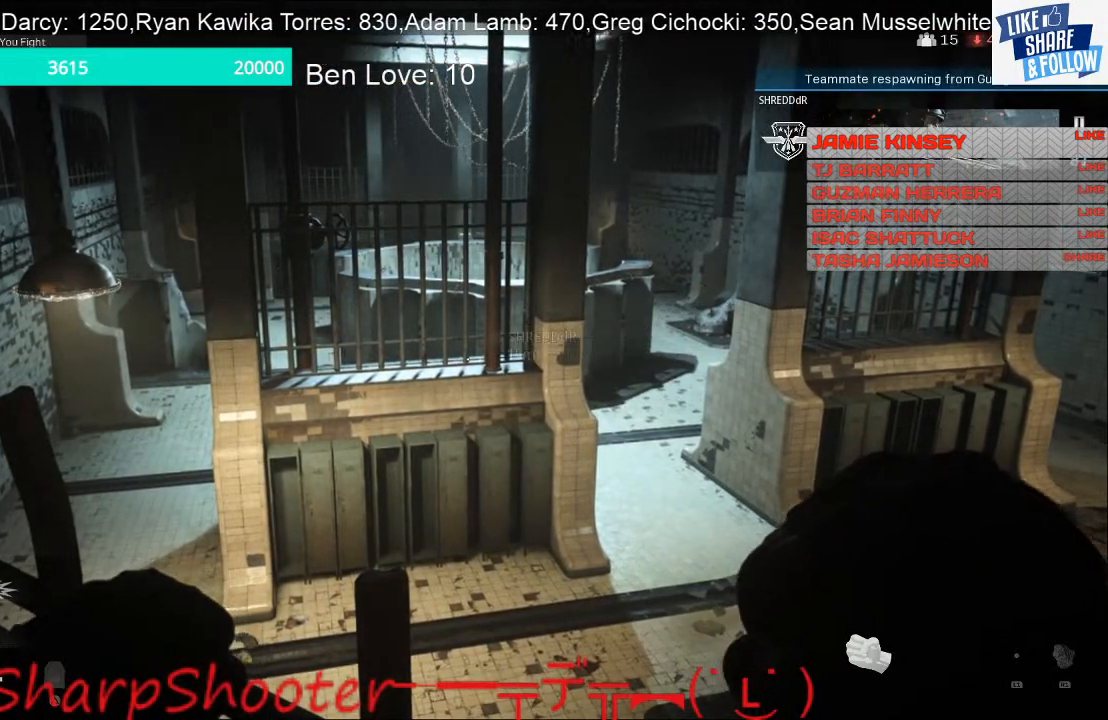
{"buttons": [], "left_stick": "up", "right_stick": "left", "events": [[200, "right_stick", "left"], [300, "left_stick", "up-left"], [500, "left_stick", "up"]]}
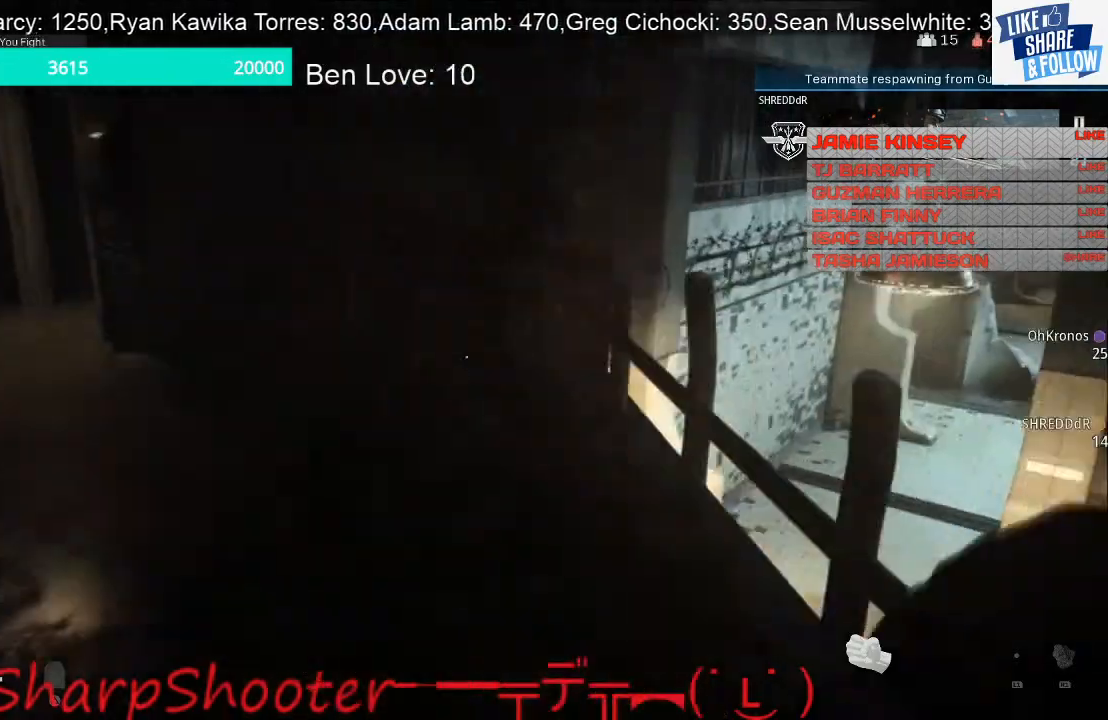
{"buttons": [], "left_stick": "up-left", "right_stick": "left", "events": [[67, "right_stick", "center"], [467, "left_stick", "up-left"], [500, "right_stick", "left"]]}